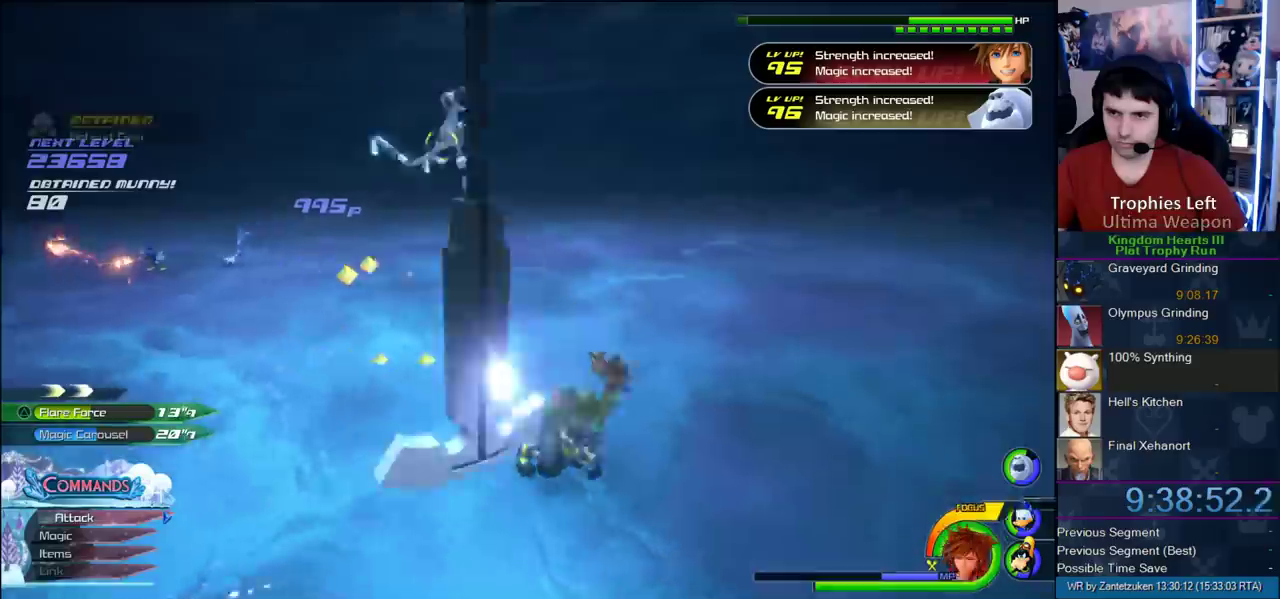
Gameplay with a controller (PlayStation layout); each line is a JSON object with the inputs held at the frame after it. "events" lists button and stick changes between this image and that frame as [ms after this image, input, new state], when the widget could be followed in between. Not read: L2 R2.
{"buttons": [], "left_stick": "down-right", "right_stick": "center", "events": [[133, "CROSS", "down"], [350, "CROSS", "up"]]}
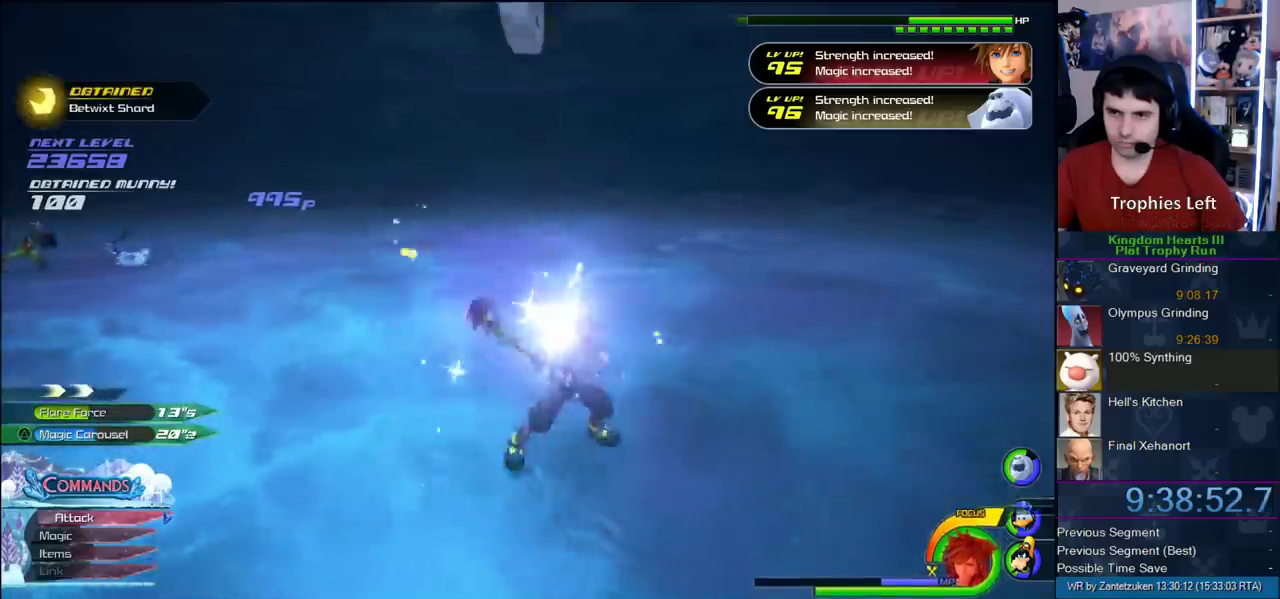
{"buttons": [], "left_stick": "down-right", "right_stick": "center", "events": [[150, "right_stick", "up-left"], [383, "right_stick", "center"]]}
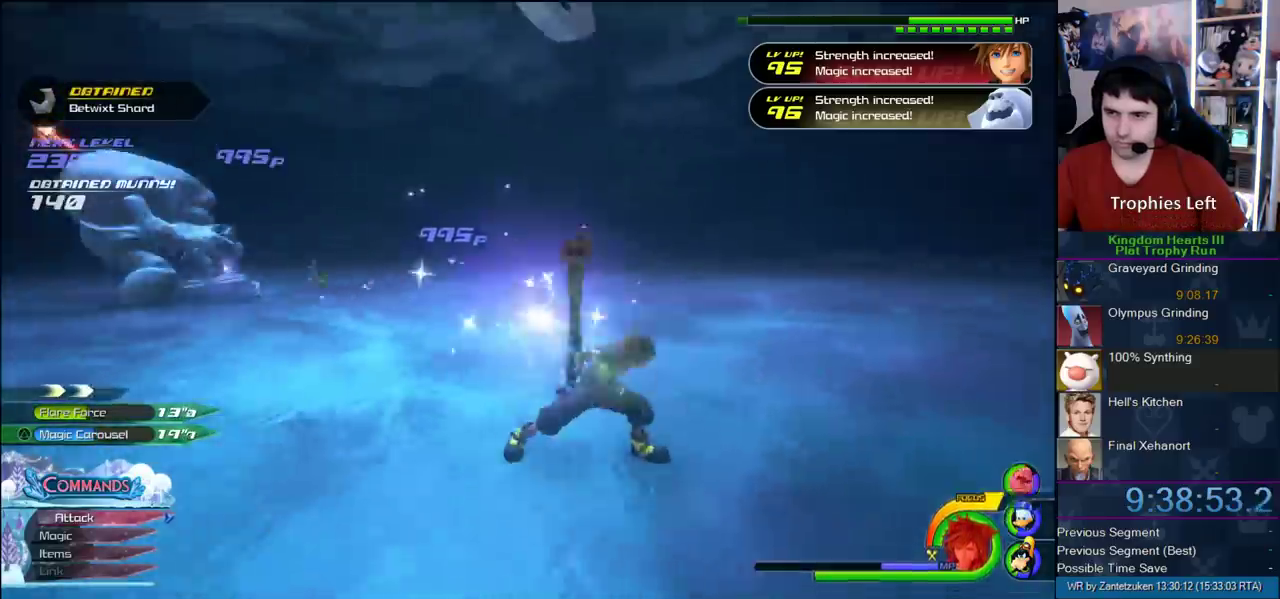
{"buttons": [], "left_stick": "center", "right_stick": "center", "events": [[150, "left_stick", "center"]]}
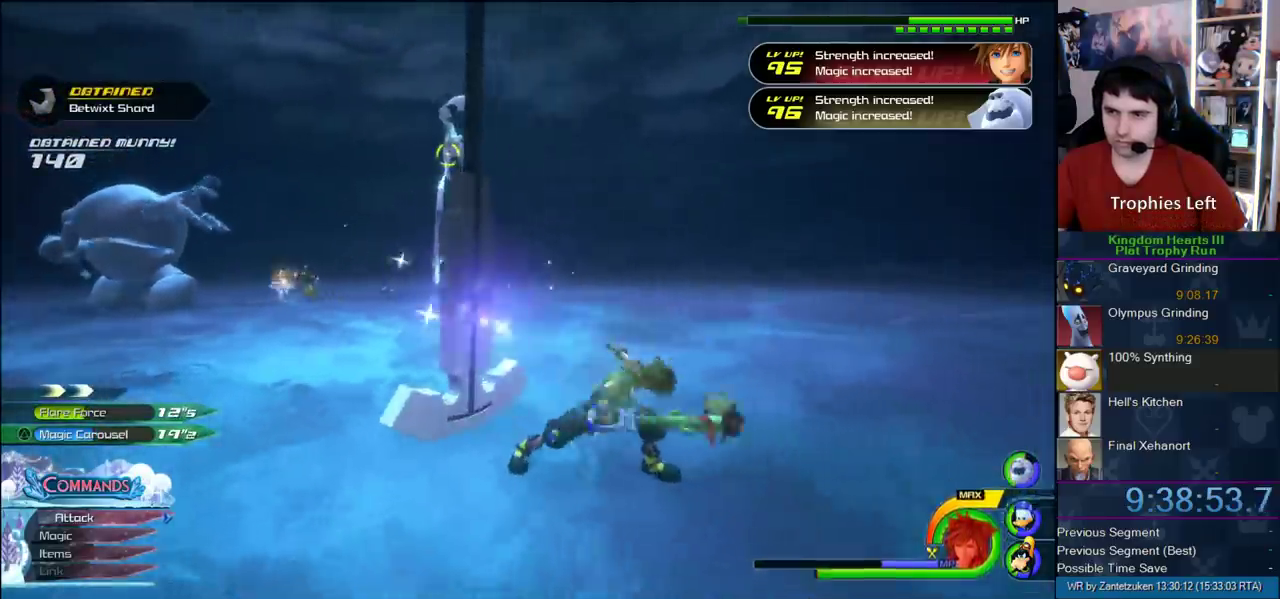
{"buttons": ["SQUARE"], "left_stick": "center", "right_stick": "center", "events": [[117, "SQUARE", "down"], [183, "SQUARE", "up"], [283, "SQUARE", "down"], [350, "SQUARE", "up"], [450, "SQUARE", "down"]]}
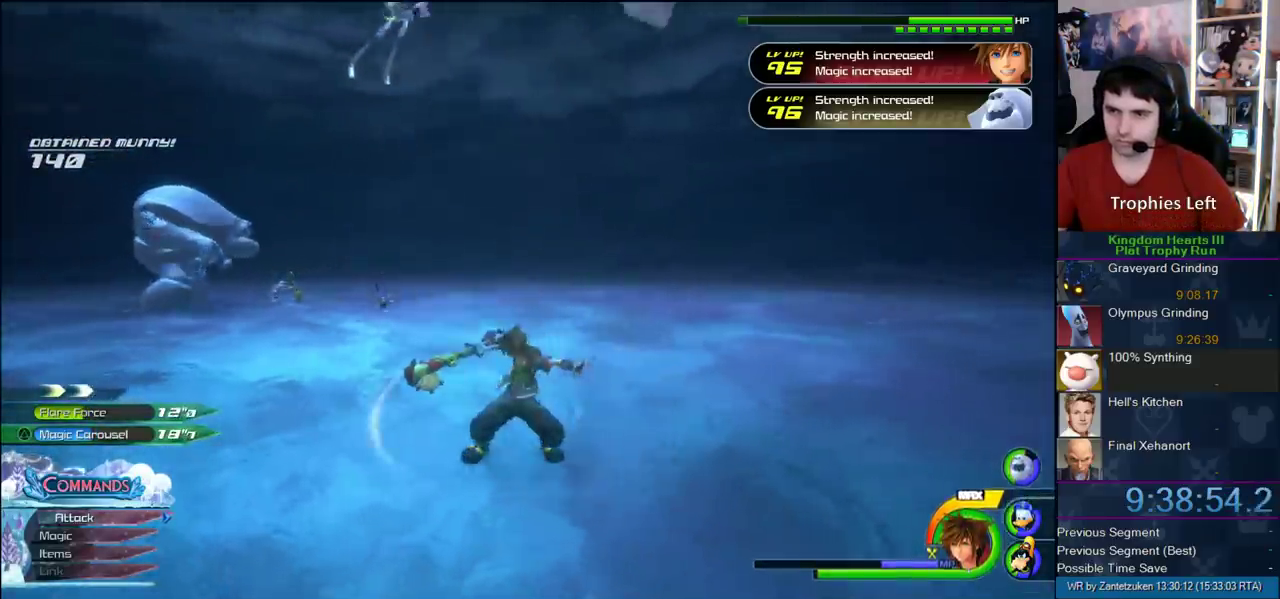
{"buttons": ["CIRCLE"], "left_stick": "center", "right_stick": "center", "events": [[67, "right_stick", "left"], [200, "SQUARE", "up"], [267, "right_stick", "center"], [450, "CIRCLE", "down"]]}
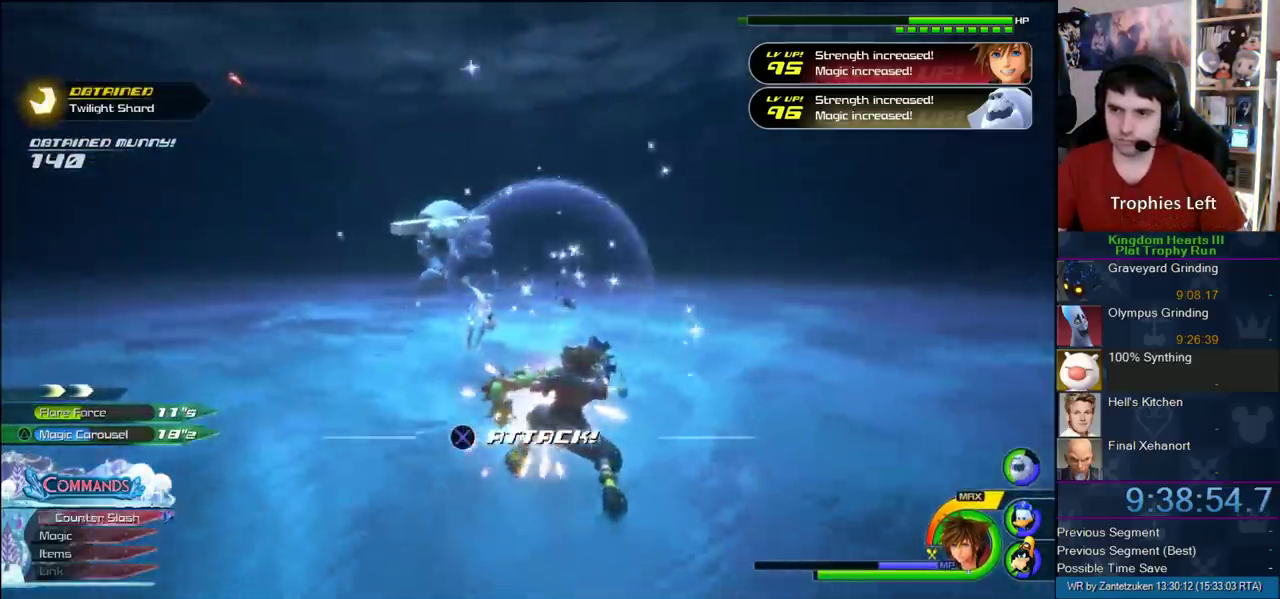
{"buttons": ["SQUARE"], "left_stick": "center", "right_stick": "center", "events": [[83, "CIRCLE", "up"], [450, "SQUARE", "down"]]}
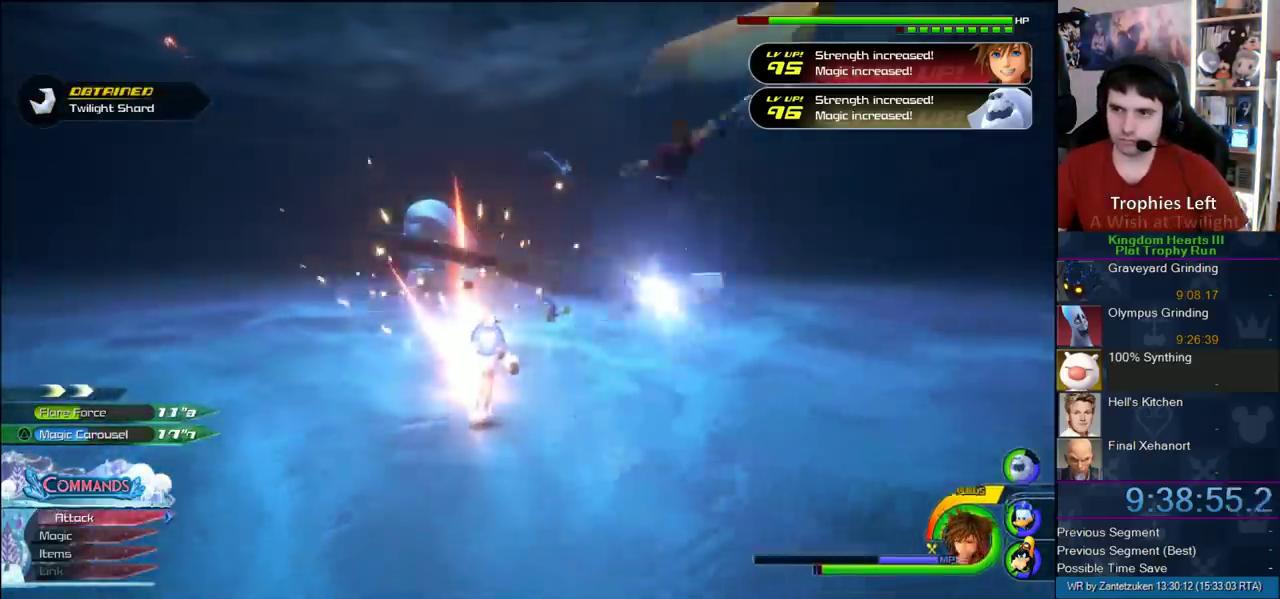
{"buttons": [], "left_stick": "center", "right_stick": "center", "events": [[250, "SQUARE", "up"]]}
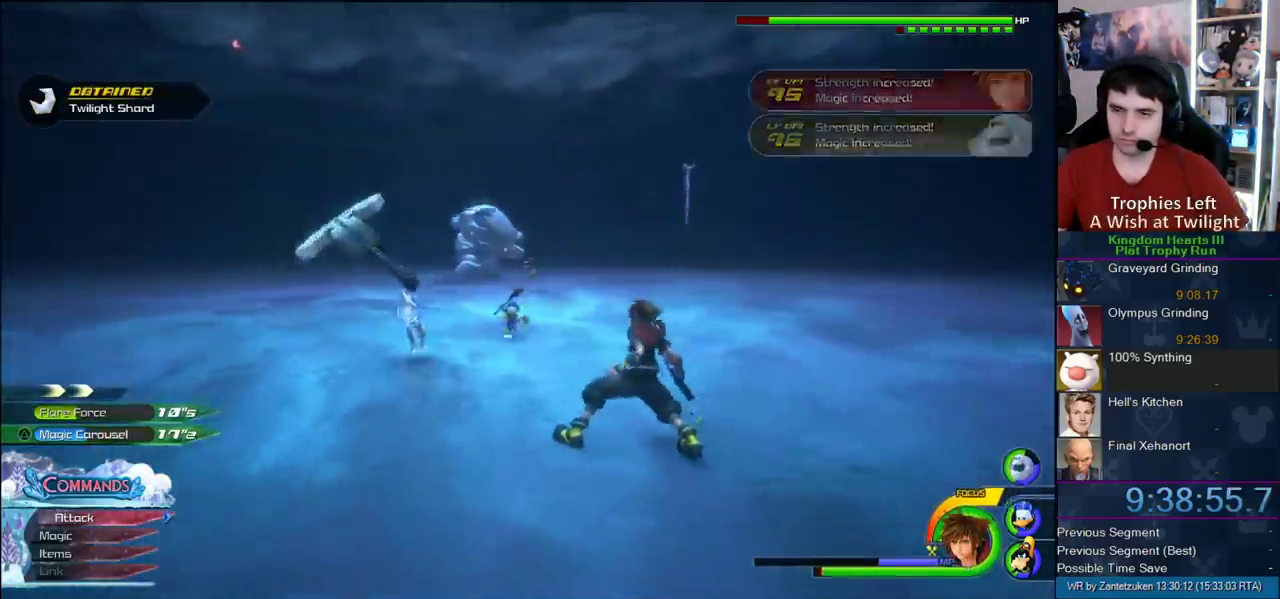
{"buttons": [], "left_stick": "center", "right_stick": "right", "events": [[383, "right_stick", "right"]]}
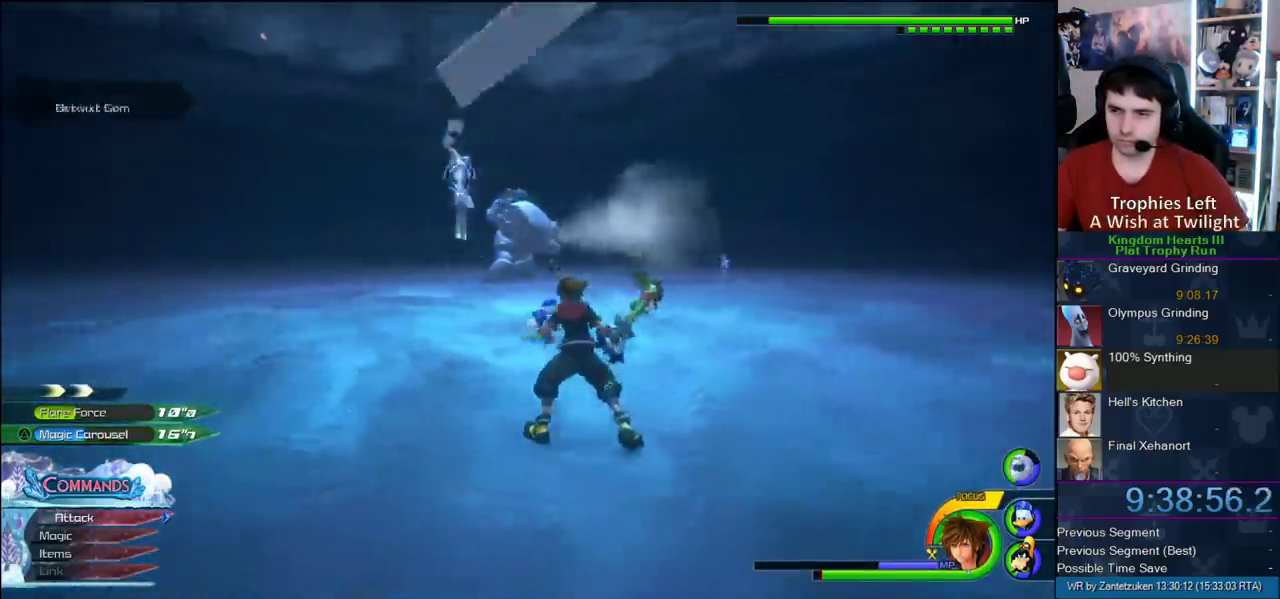
{"buttons": [], "left_stick": "center", "right_stick": "center", "events": [[33, "right_stick", "center"], [333, "DPAD_LEFT", "down"], [467, "DPAD_LEFT", "up"]]}
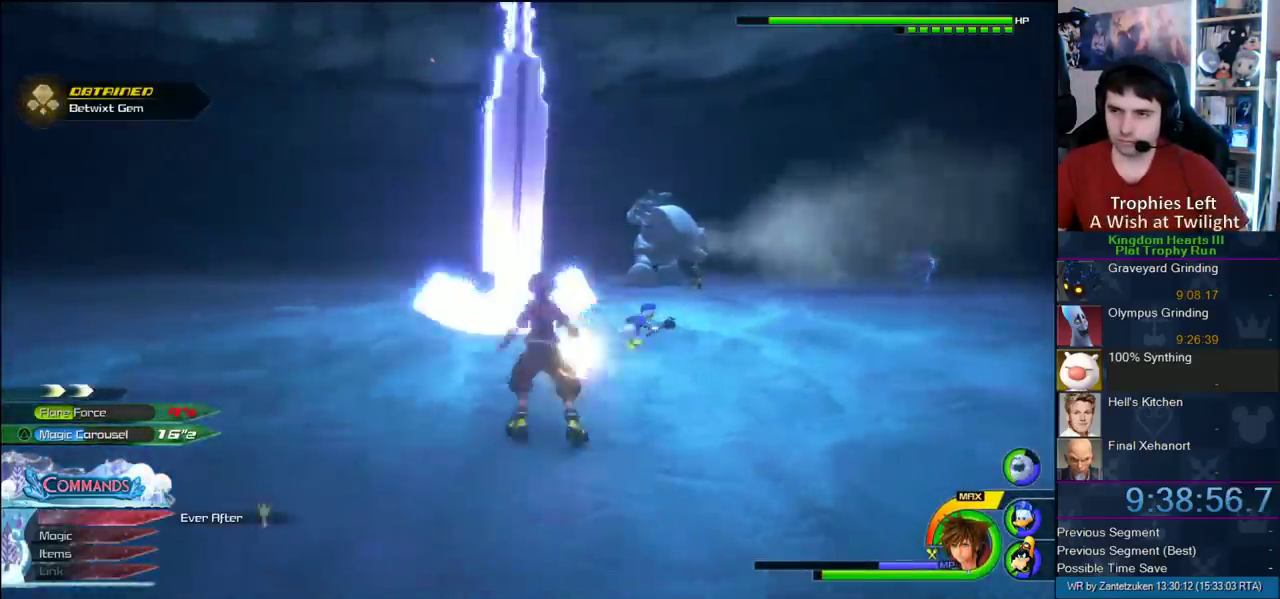
{"buttons": [], "left_stick": "center", "right_stick": "down-left", "events": [[483, "right_stick", "down-left"]]}
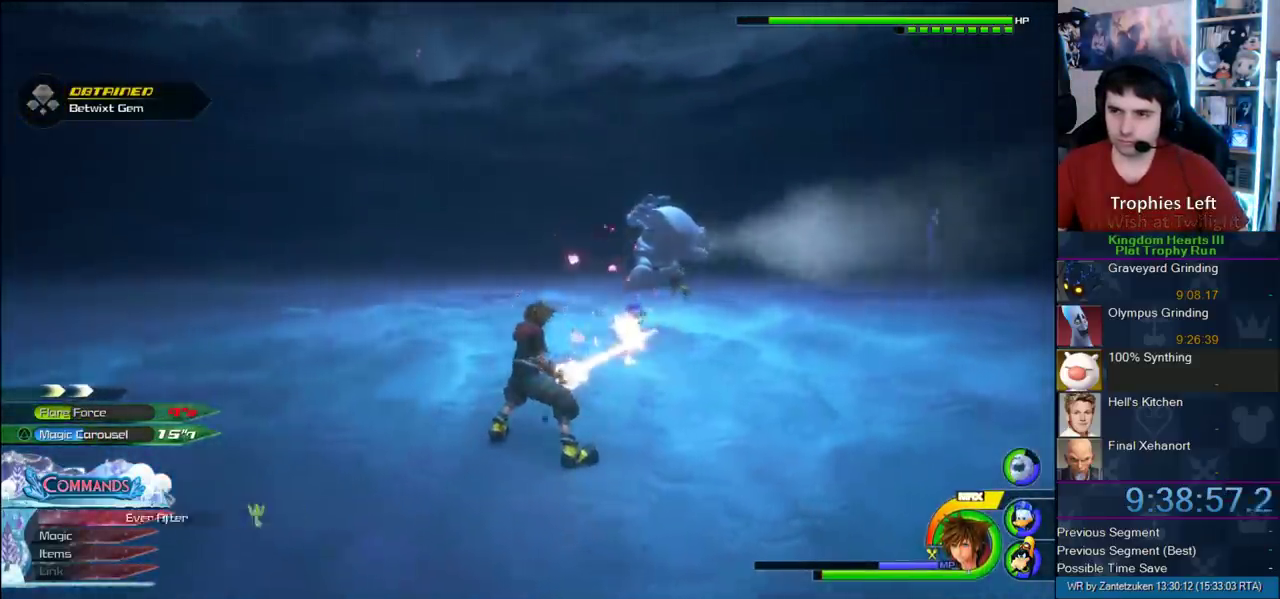
{"buttons": [], "left_stick": "center", "right_stick": "center", "events": [[50, "right_stick", "left"], [100, "right_stick", "center"], [350, "SQUARE", "down"], [400, "SQUARE", "up"]]}
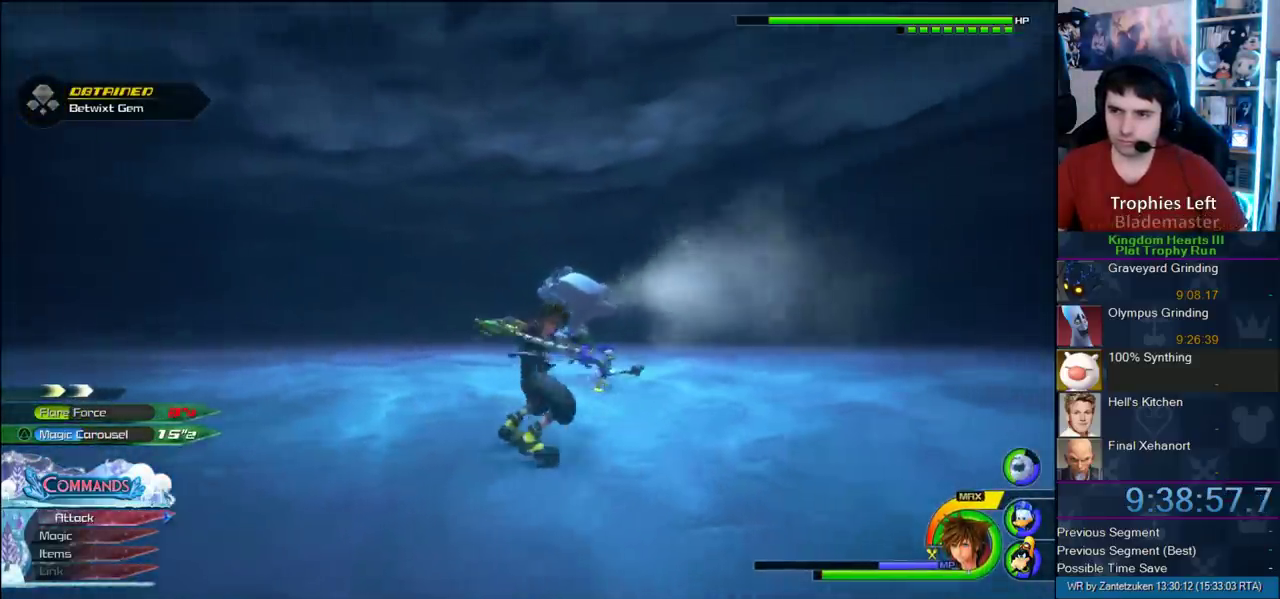
{"buttons": [], "left_stick": "center", "right_stick": "center", "events": [[350, "right_stick", "right"], [417, "right_stick", "down-right"], [483, "right_stick", "center"]]}
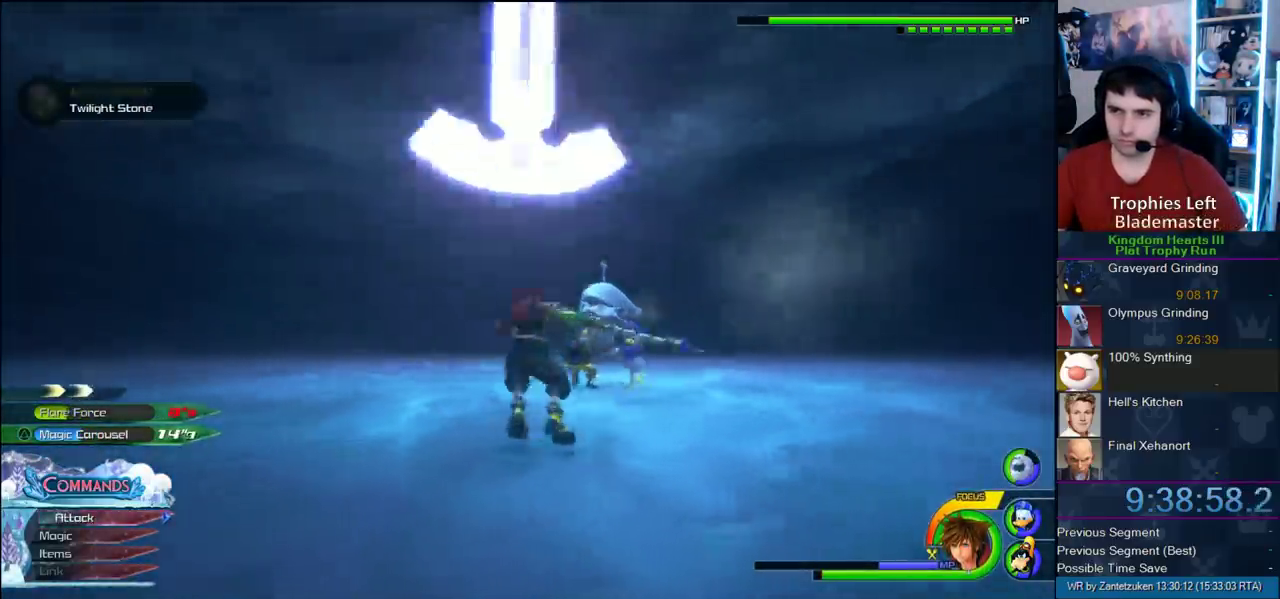
{"buttons": [], "left_stick": "down-left", "right_stick": "center", "events": [[83, "left_stick", "down-left"], [367, "CROSS", "down"], [483, "CROSS", "up"]]}
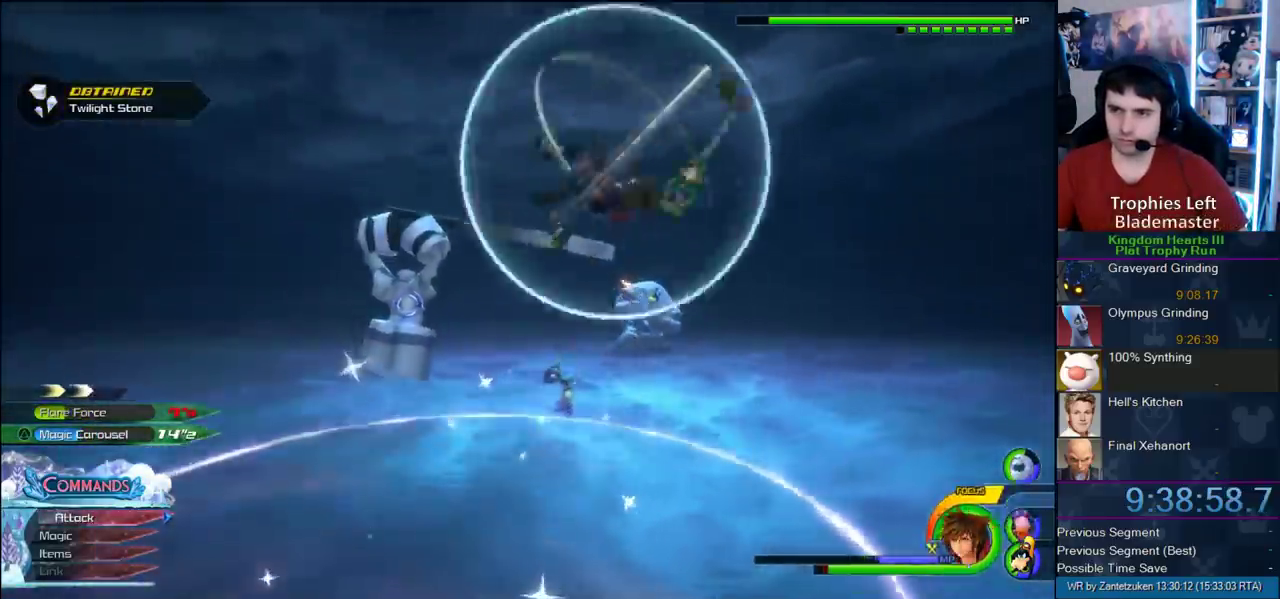
{"buttons": [], "left_stick": "down-left", "right_stick": "center", "events": [[233, "left_stick", "right"], [450, "left_stick", "down-left"]]}
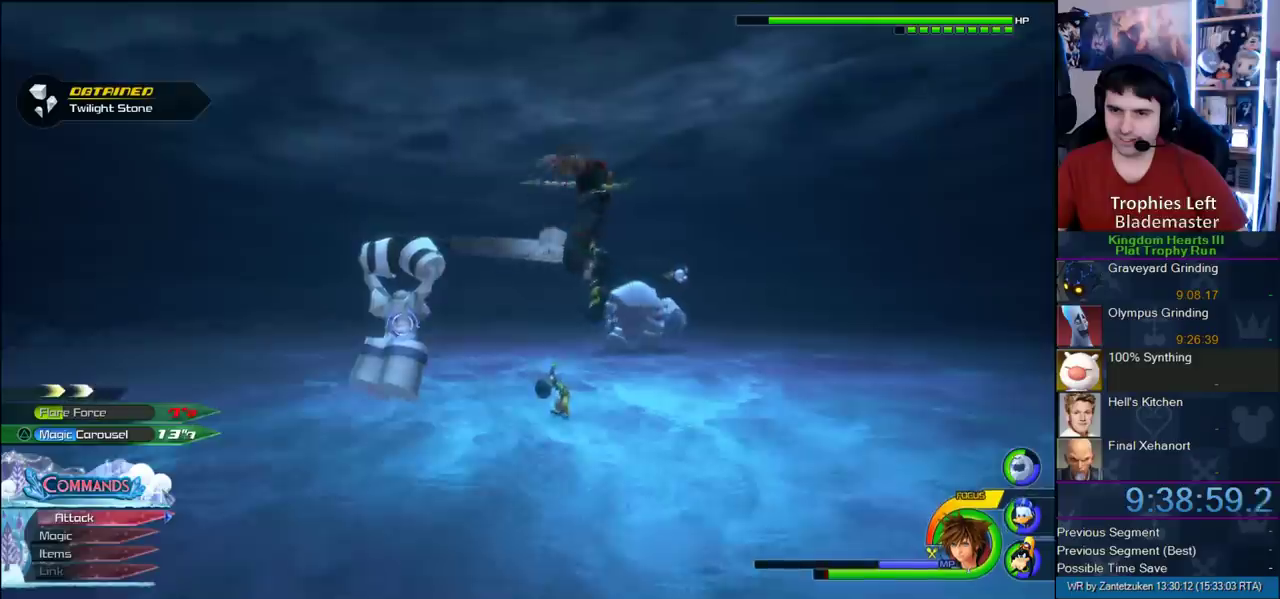
{"buttons": [], "left_stick": "center", "right_stick": "center", "events": [[117, "left_stick", "down"], [150, "right_stick", "down-right"], [217, "right_stick", "right"], [283, "right_stick", "center"], [383, "left_stick", "center"]]}
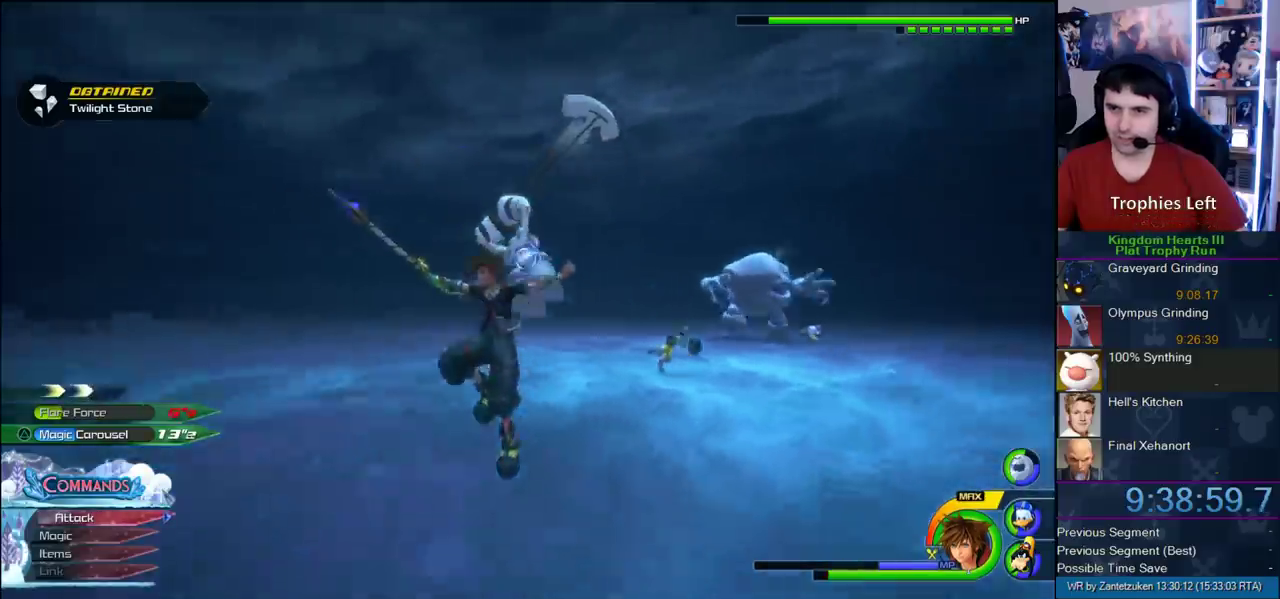
{"buttons": [], "left_stick": "center", "right_stick": "center", "events": [[117, "left_stick", "up"], [283, "left_stick", "center"]]}
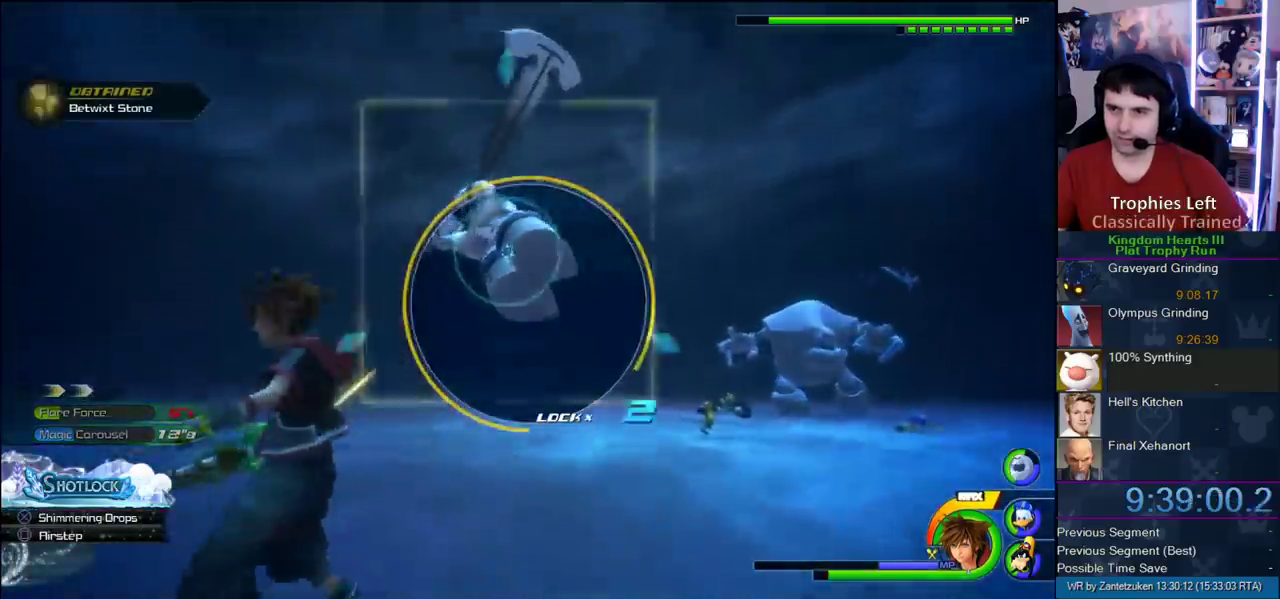
{"buttons": [], "left_stick": "center", "right_stick": "center", "events": []}
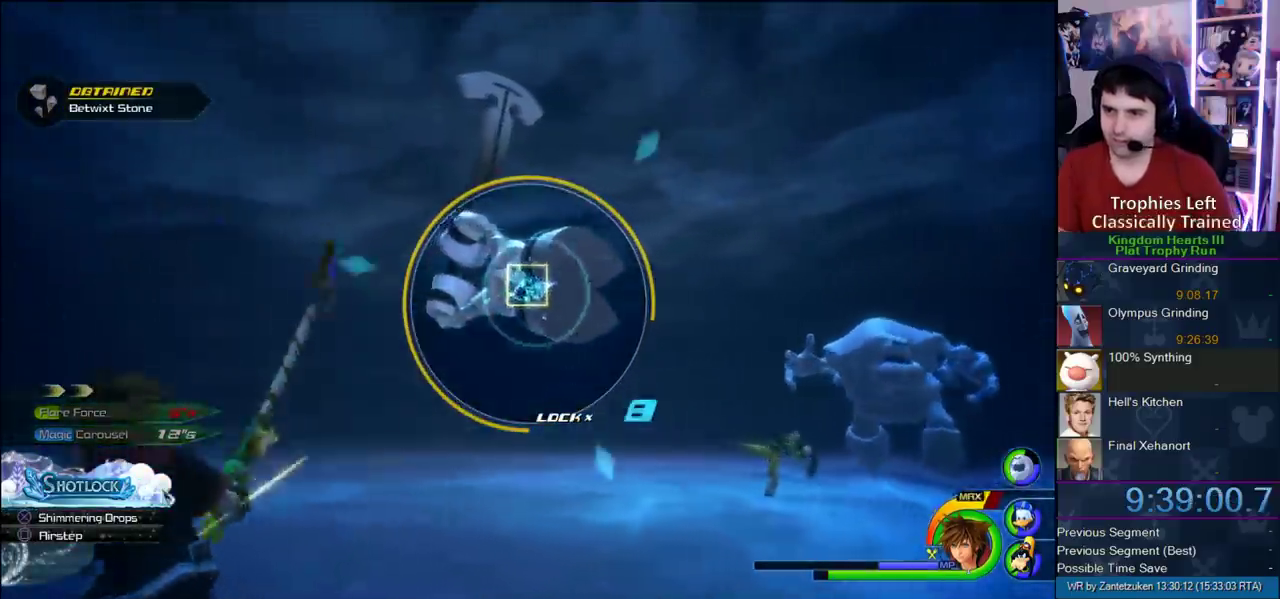
{"buttons": [], "left_stick": "center", "right_stick": "center", "events": []}
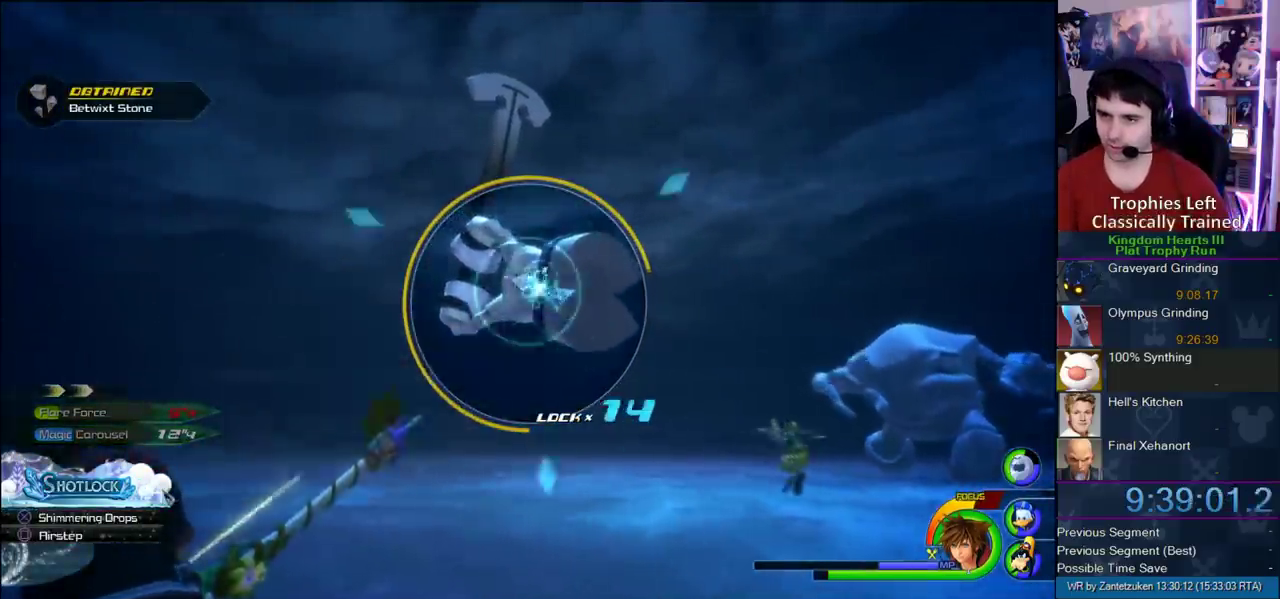
{"buttons": [], "left_stick": "center", "right_stick": "center", "events": []}
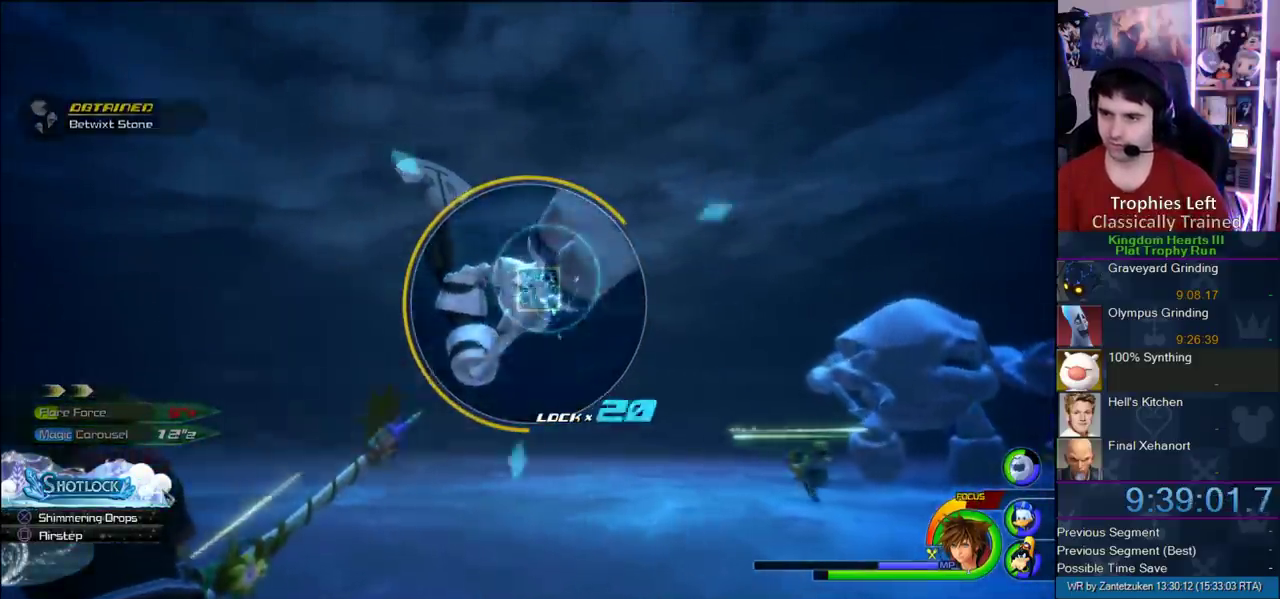
{"buttons": [], "left_stick": "center", "right_stick": "center", "events": []}
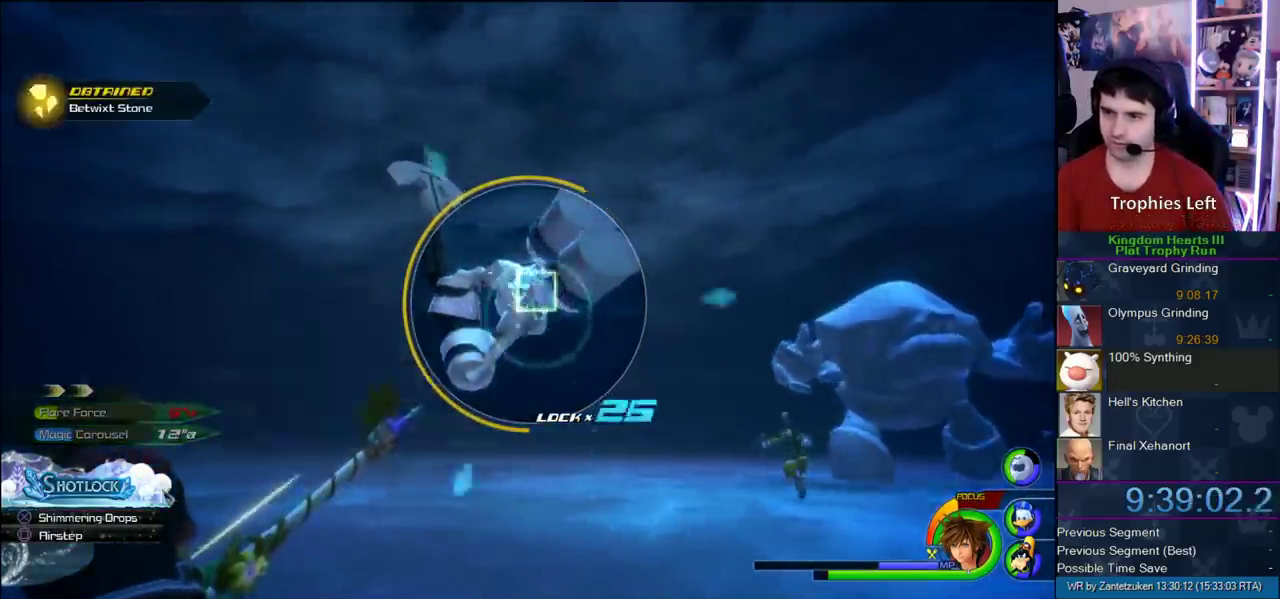
{"buttons": ["CIRCLE"], "left_stick": "center", "right_stick": "center", "events": [[100, "left_stick", "down-left"], [150, "CIRCLE", "down"], [150, "left_stick", "center"]]}
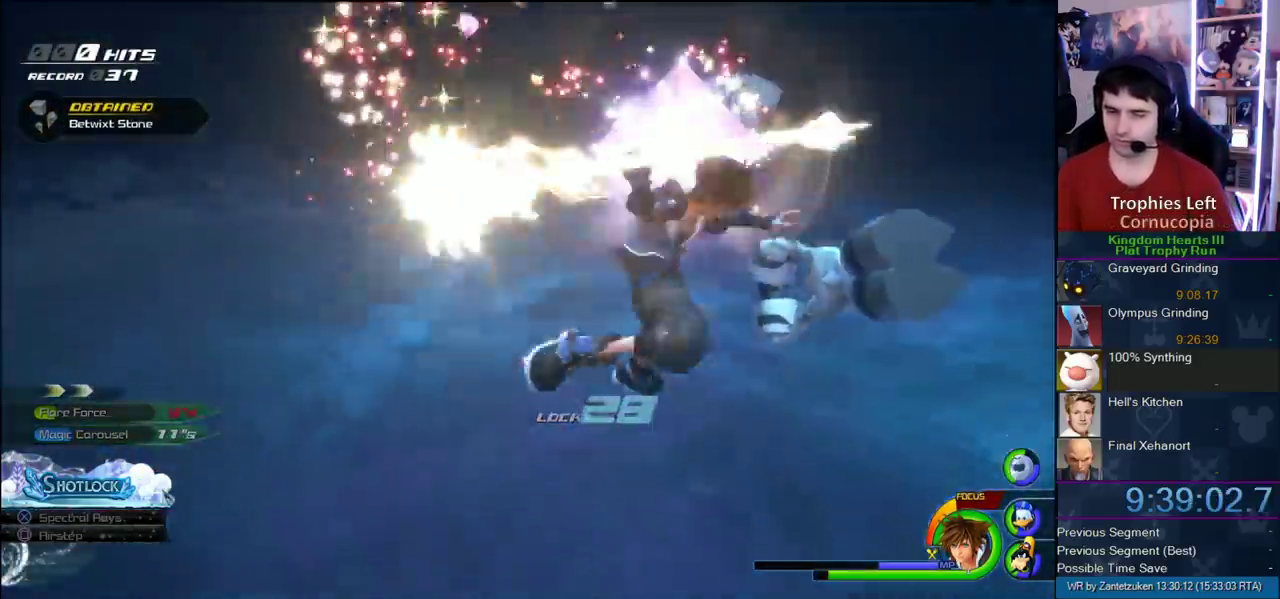
{"buttons": [], "left_stick": "center", "right_stick": "center", "events": [[17, "CIRCLE", "up"]]}
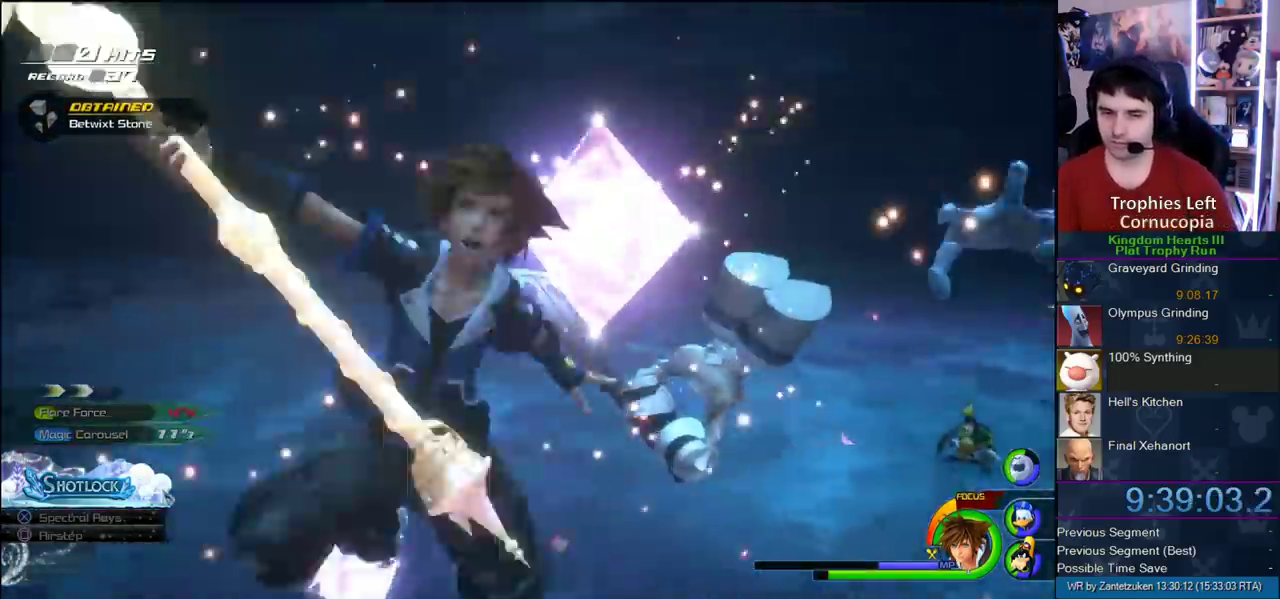
{"buttons": [], "left_stick": "center", "right_stick": "center", "events": []}
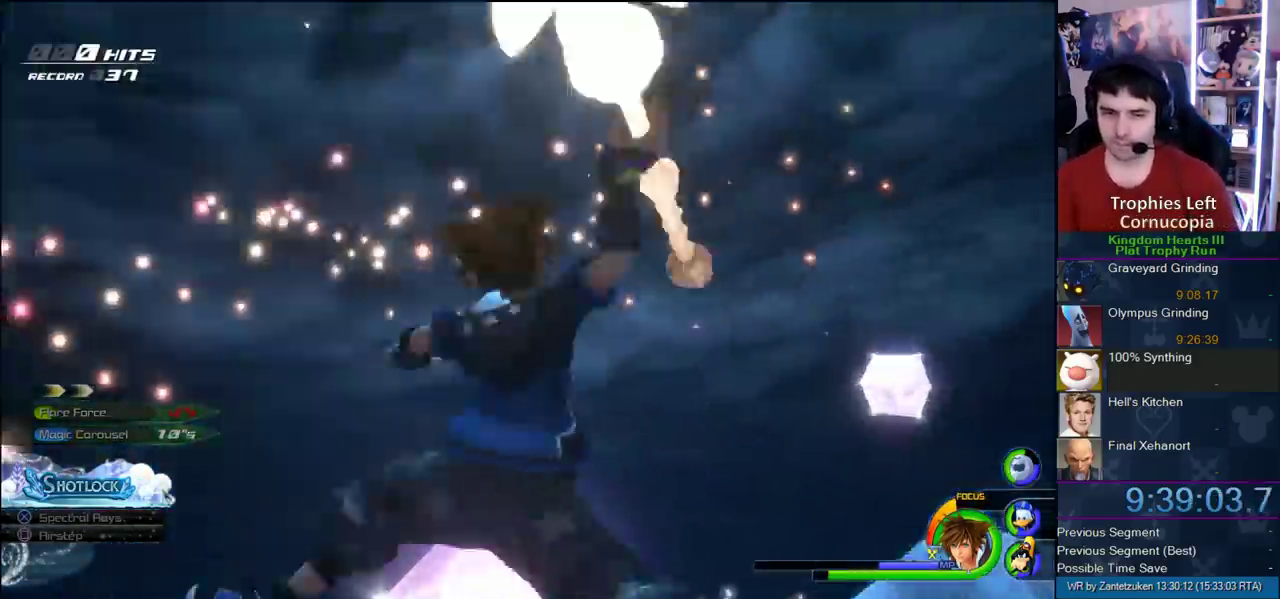
{"buttons": [], "left_stick": "center", "right_stick": "center", "events": []}